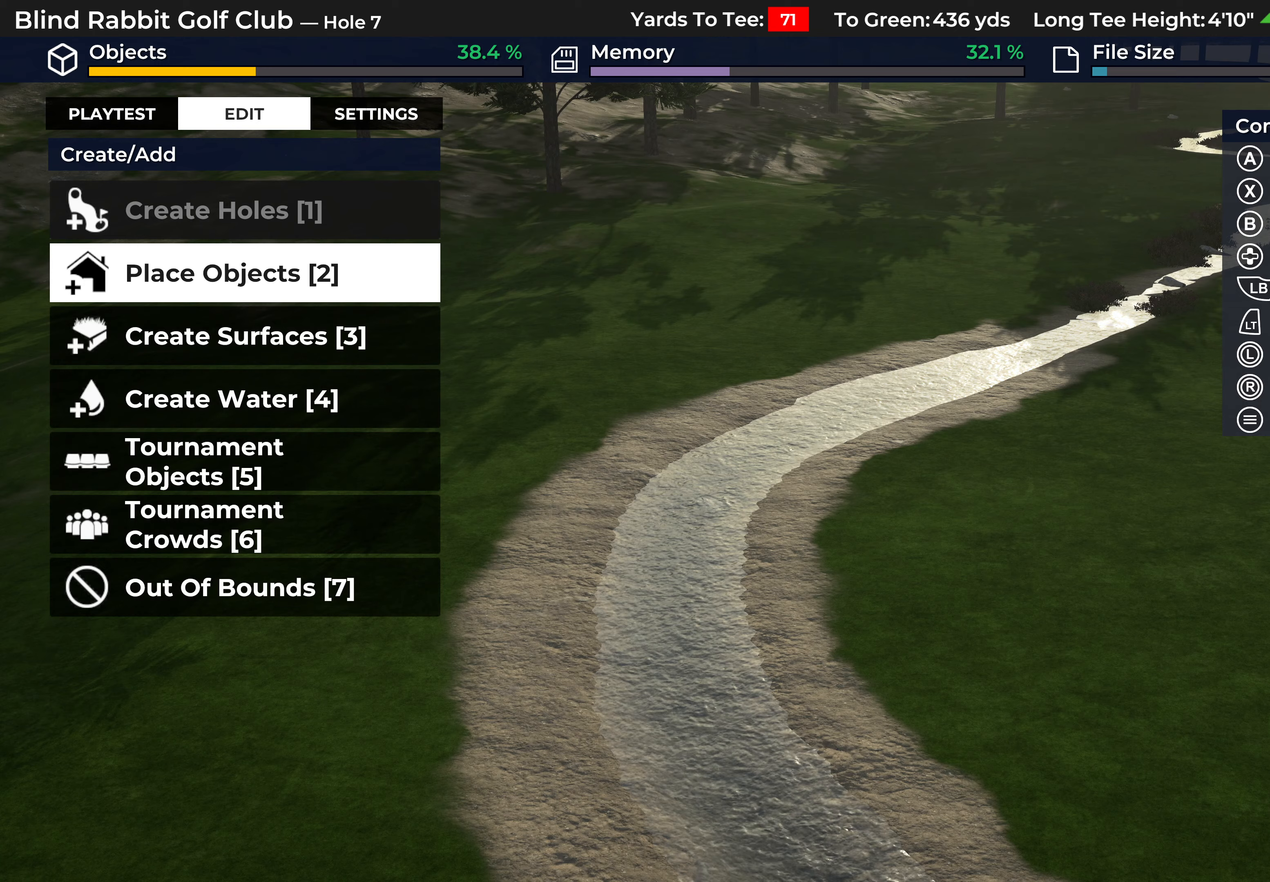
Gameplay with a controller (Xbox layout); each line is a JSON object with the inputs held at the frame after it. "events" lists button and stick changes between this image and that frame as [ms after this image, input, new state], when the widget could be followed in between.
{"buttons": [], "left_stick": "center", "right_stick": "center", "events": [[67, "DPAD_DOWN", "up"], [300, "A", "down"], [400, "A", "up"]]}
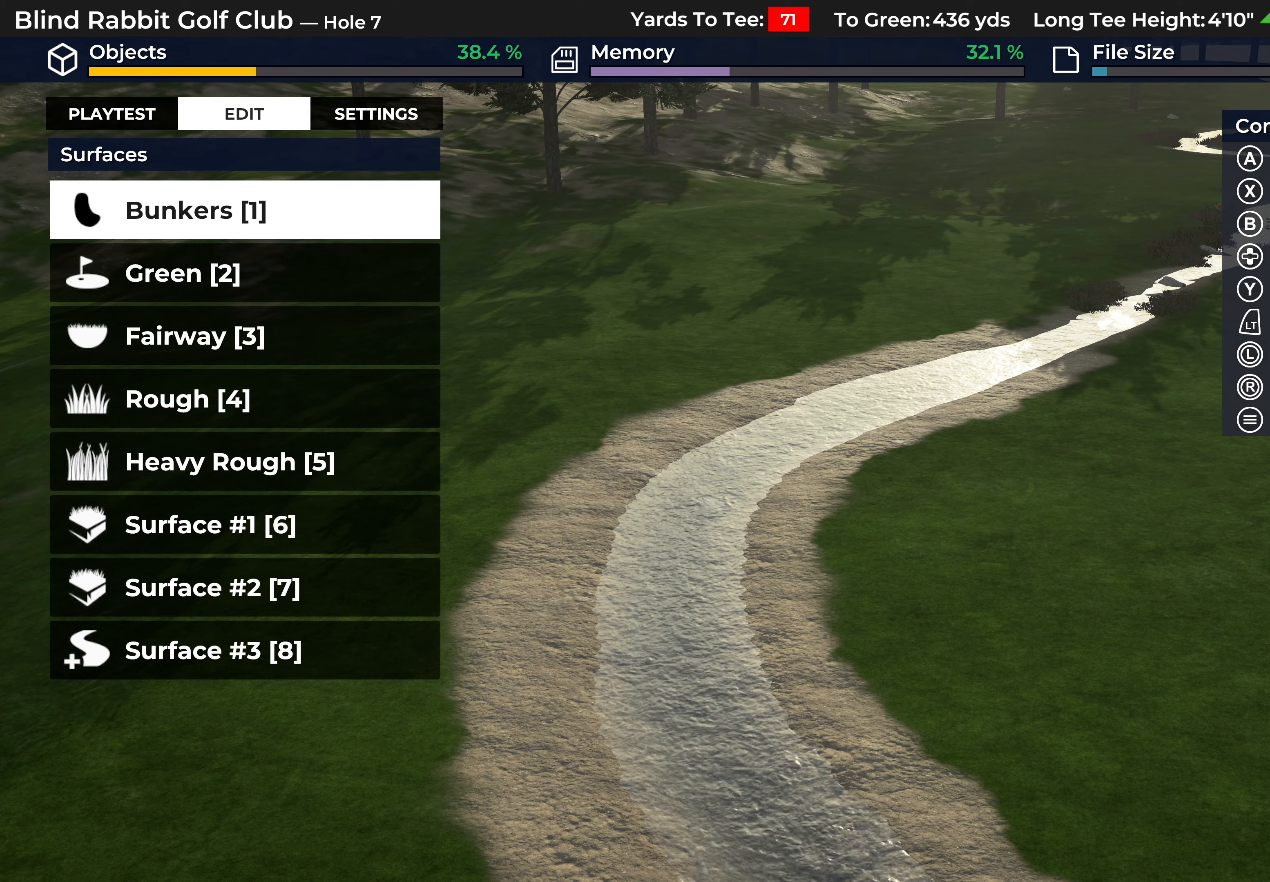
{"buttons": [], "left_stick": "center", "right_stick": "center", "events": [[33, "DPAD_DOWN", "down"], [150, "DPAD_DOWN", "up"], [233, "DPAD_DOWN", "down"], [317, "DPAD_DOWN", "up"], [400, "DPAD_DOWN", "down"], [483, "DPAD_DOWN", "up"]]}
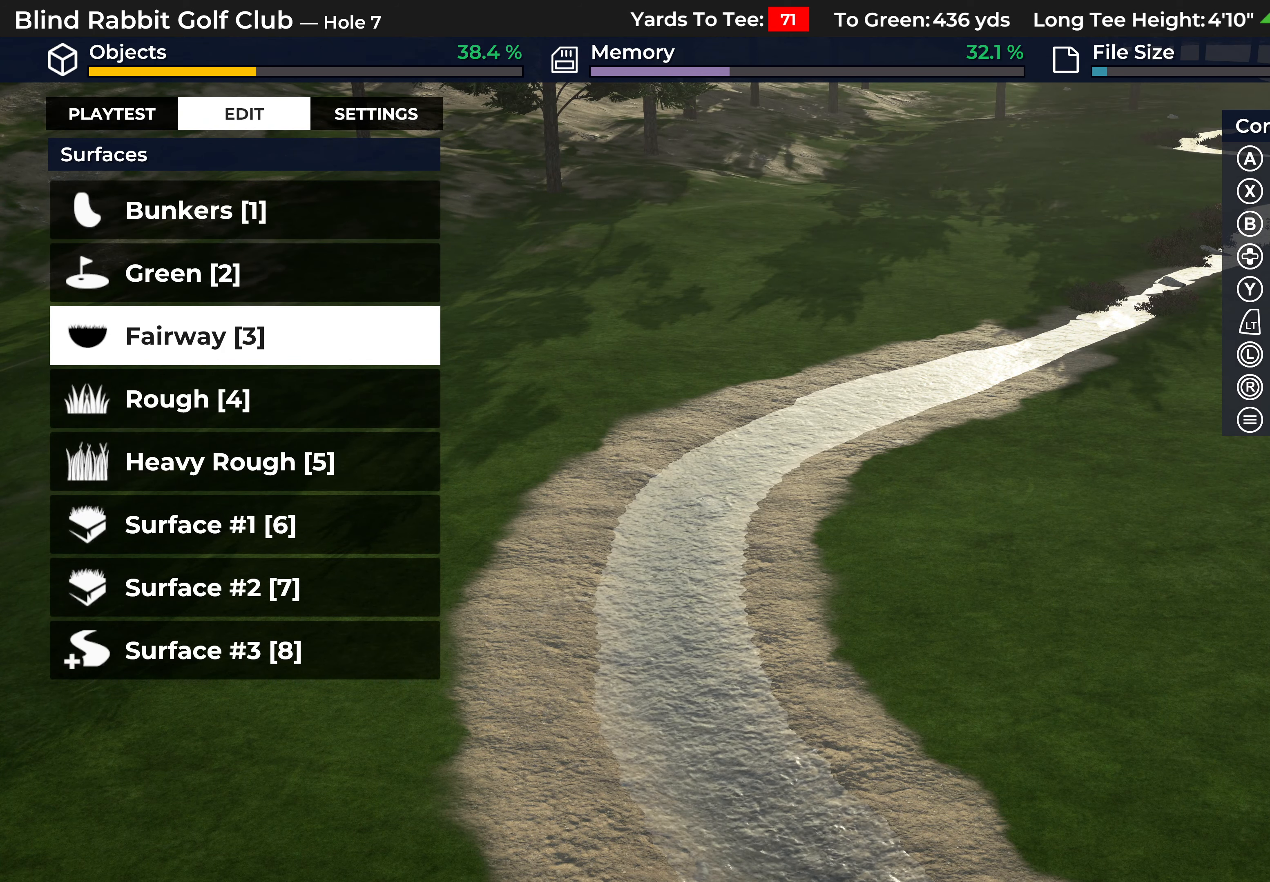
{"buttons": ["A"], "left_stick": "center", "right_stick": "center", "events": [[67, "DPAD_DOWN", "down"], [167, "DPAD_DOWN", "up"], [400, "A", "down"]]}
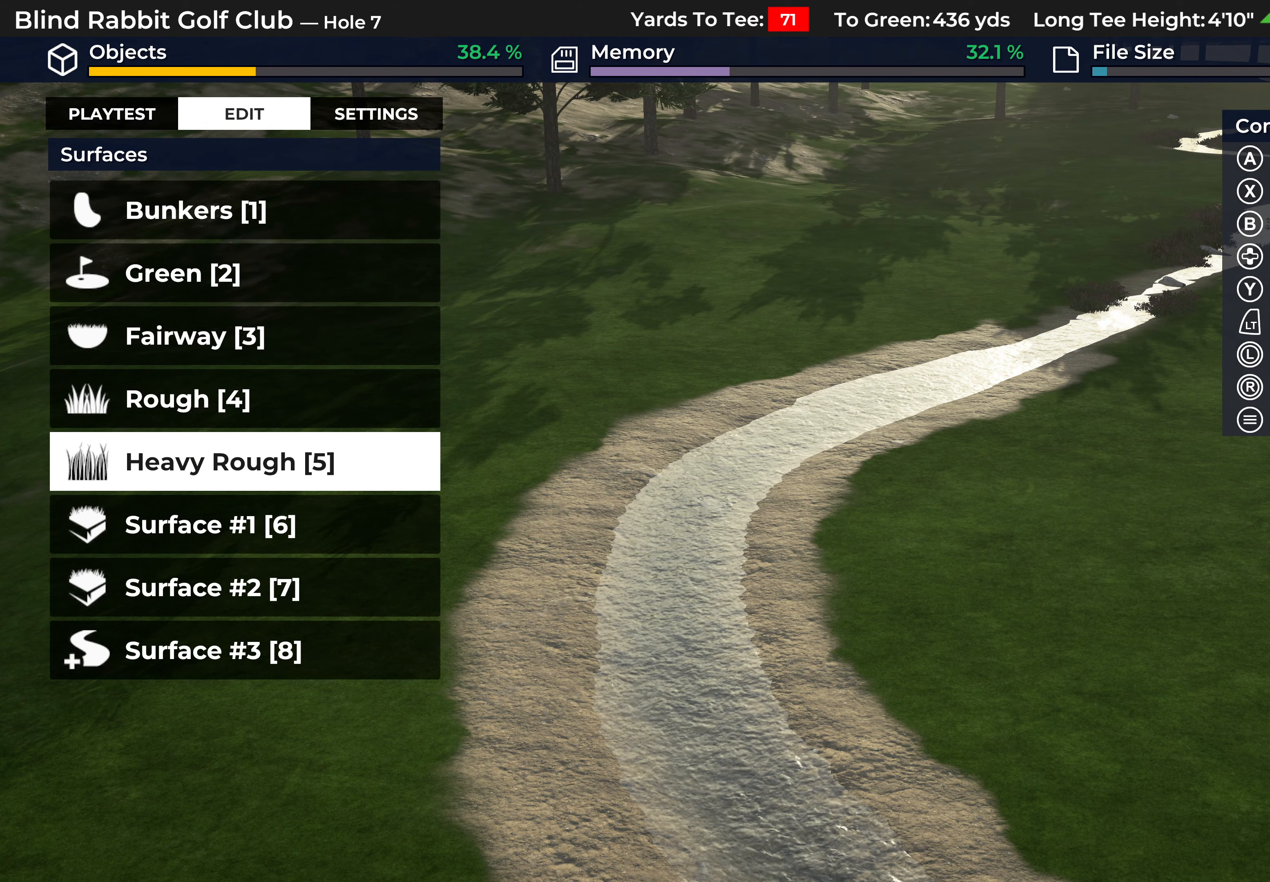
{"buttons": [], "left_stick": "center", "right_stick": "center", "events": [[17, "A", "up"], [300, "A", "down"], [400, "A", "up"]]}
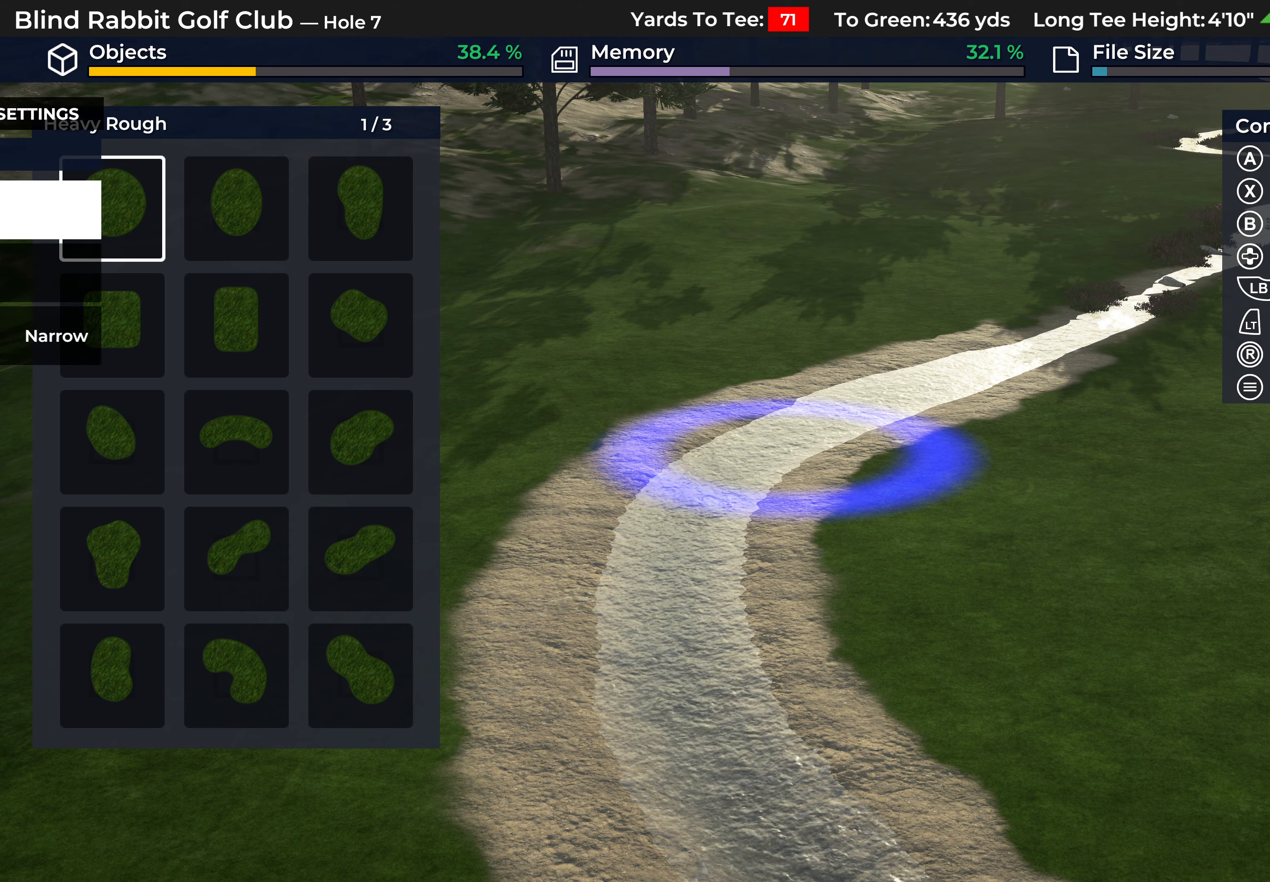
{"buttons": [], "left_stick": "up-right", "right_stick": "center", "events": [[300, "A", "down"], [383, "A", "up"], [500, "left_stick", "up-right"]]}
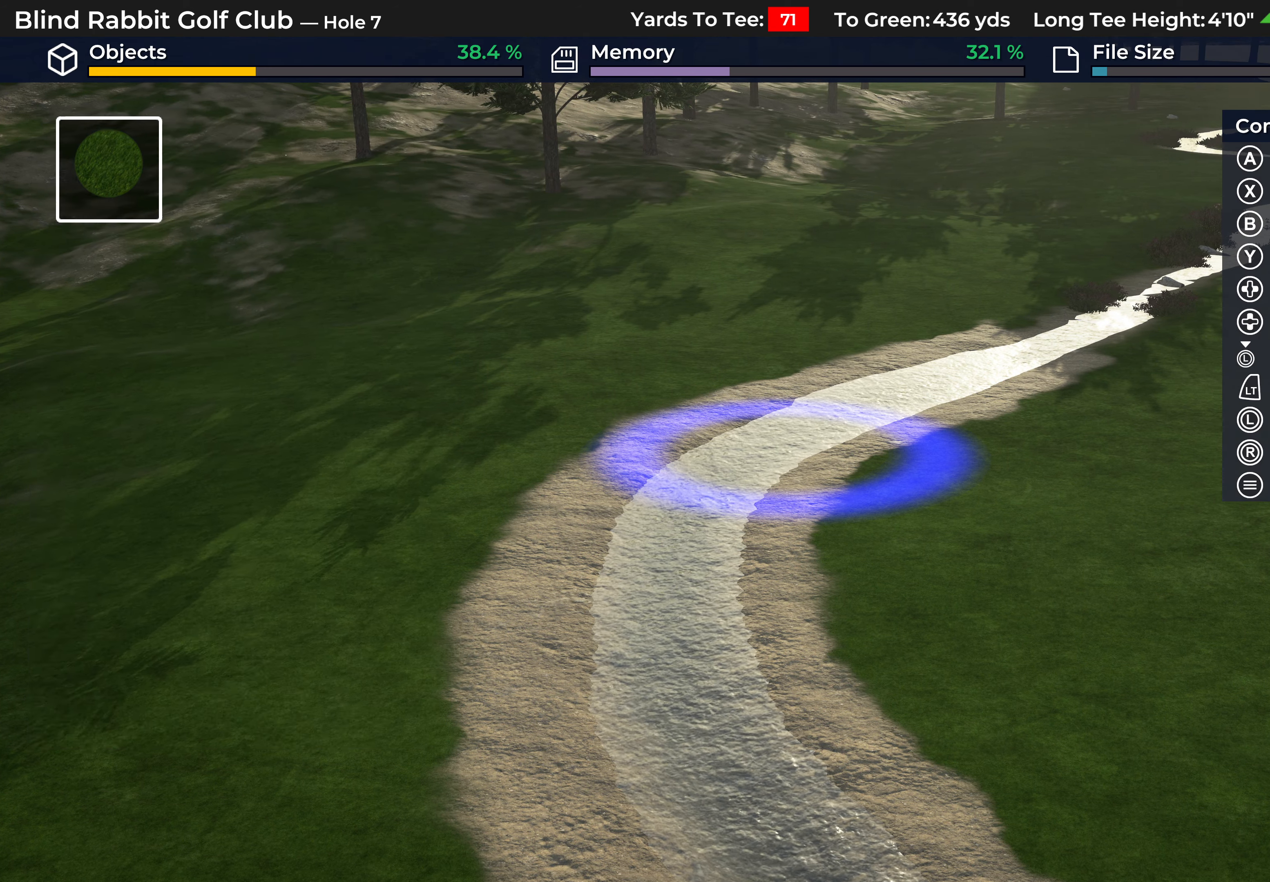
{"buttons": [], "left_stick": "center", "right_stick": "center", "events": [[100, "right_stick", "up"], [467, "right_stick", "center"], [483, "left_stick", "center"]]}
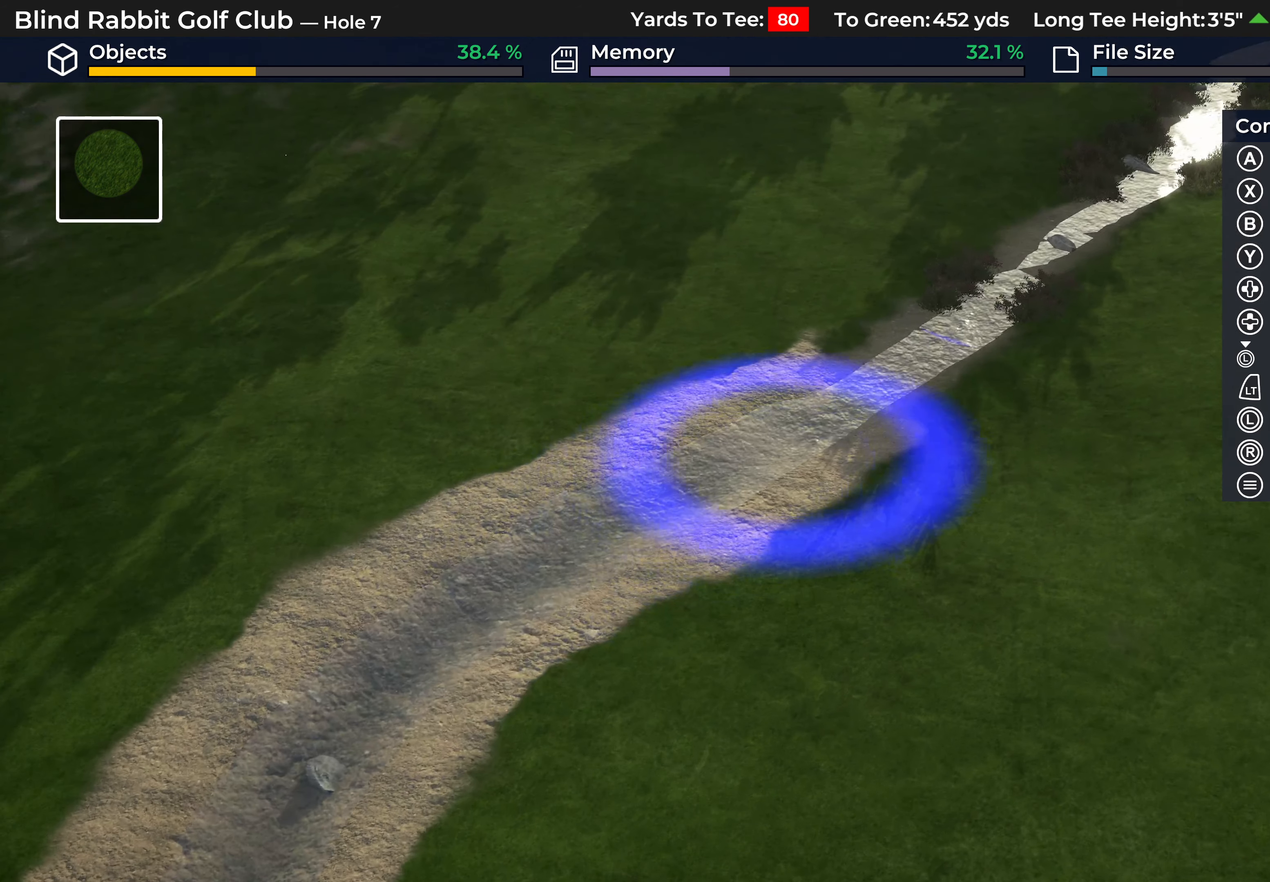
{"buttons": ["DPAD_UP"], "left_stick": "center", "right_stick": "center", "events": [[167, "DPAD_UP", "down"]]}
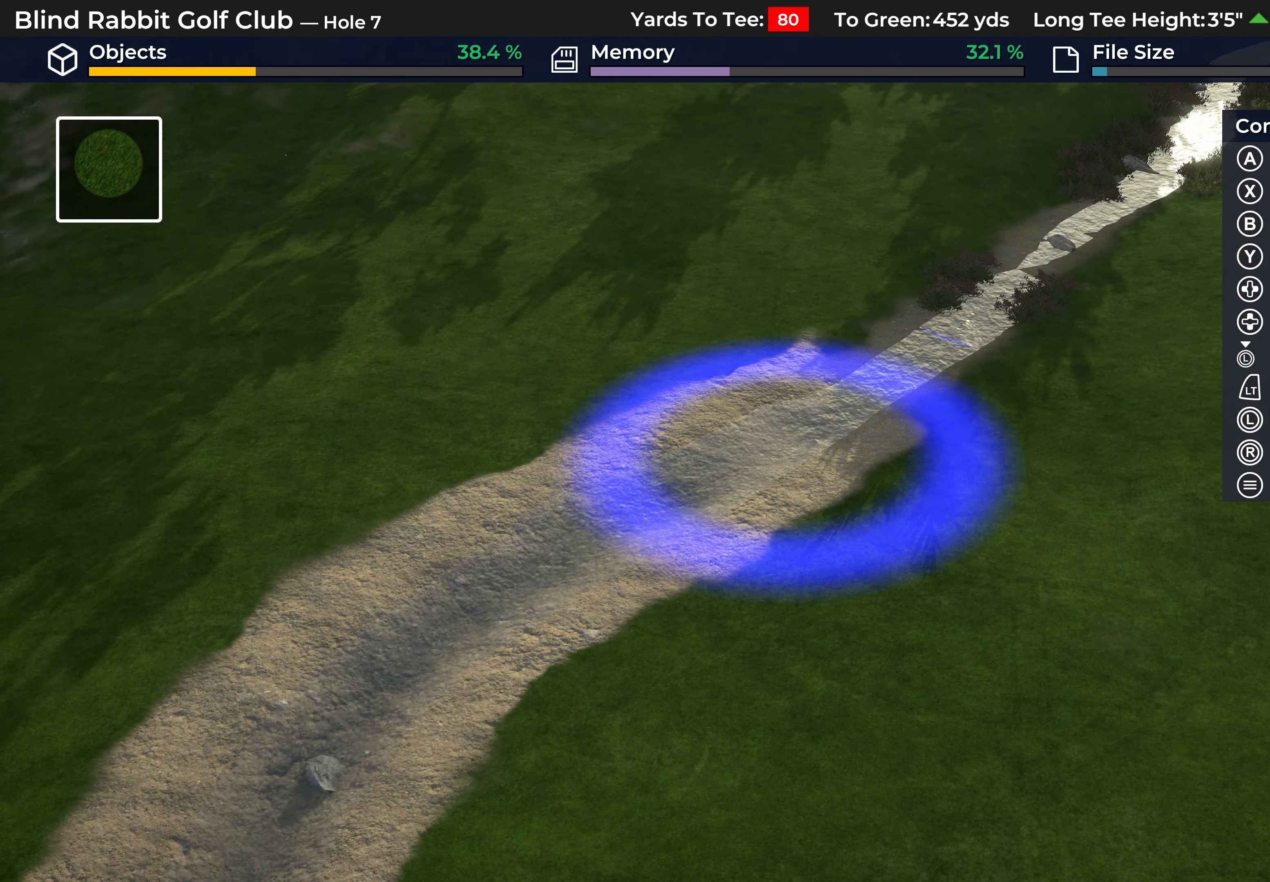
{"buttons": ["A"], "left_stick": "center", "right_stick": "center", "events": [[250, "DPAD_UP", "up"], [483, "A", "down"]]}
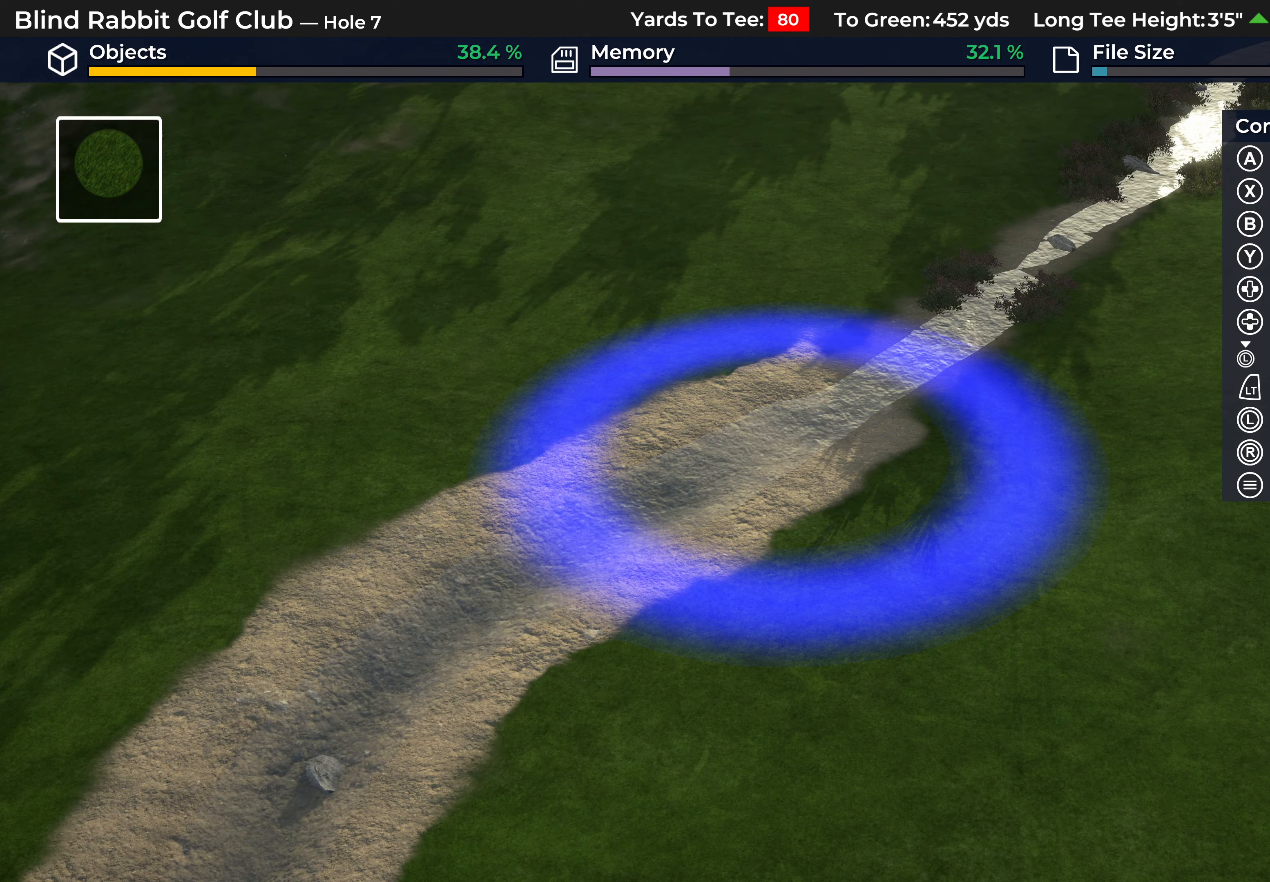
{"buttons": [], "left_stick": "center", "right_stick": "center", "events": [[50, "left_stick", "up"], [150, "left_stick", "center"], [250, "A", "up"]]}
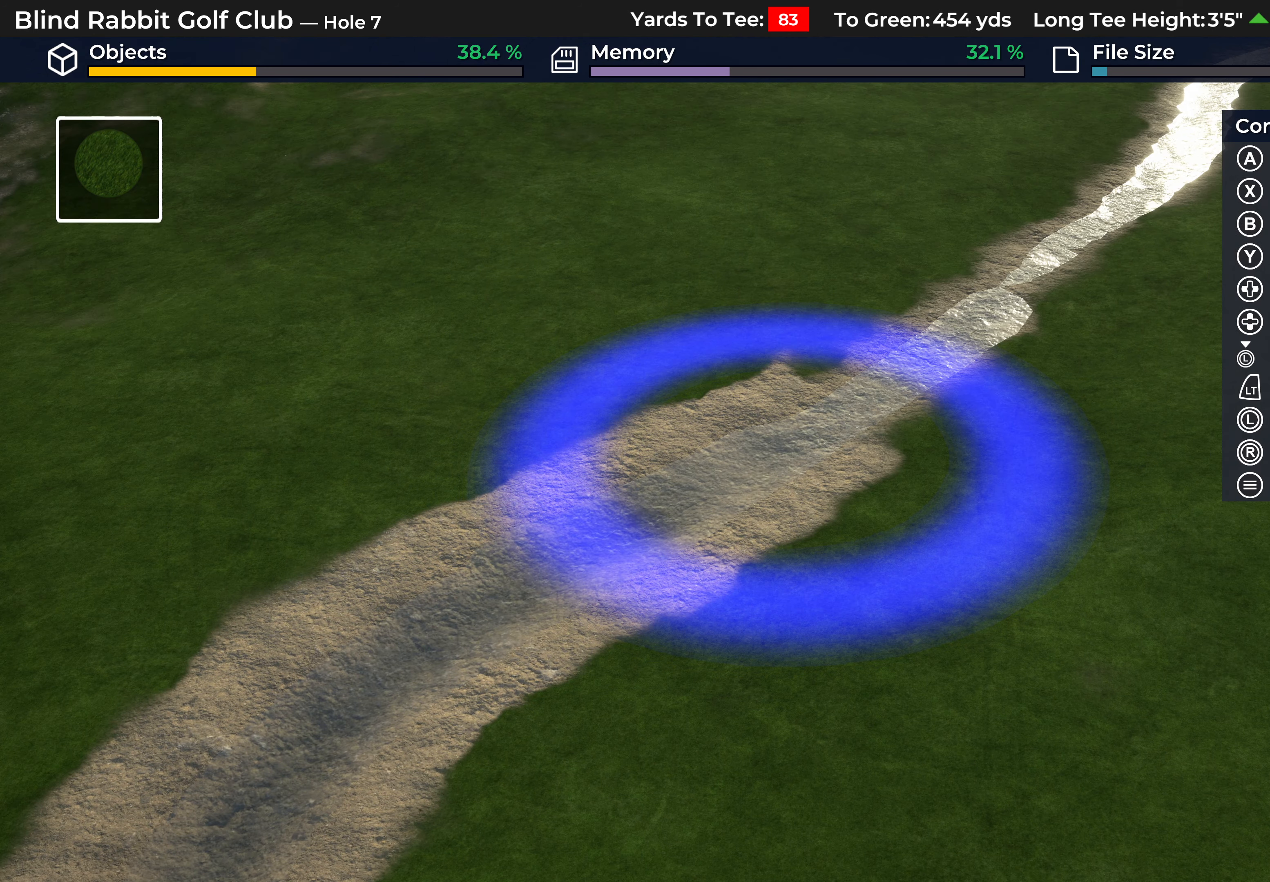
{"buttons": [], "left_stick": "center", "right_stick": "center", "events": []}
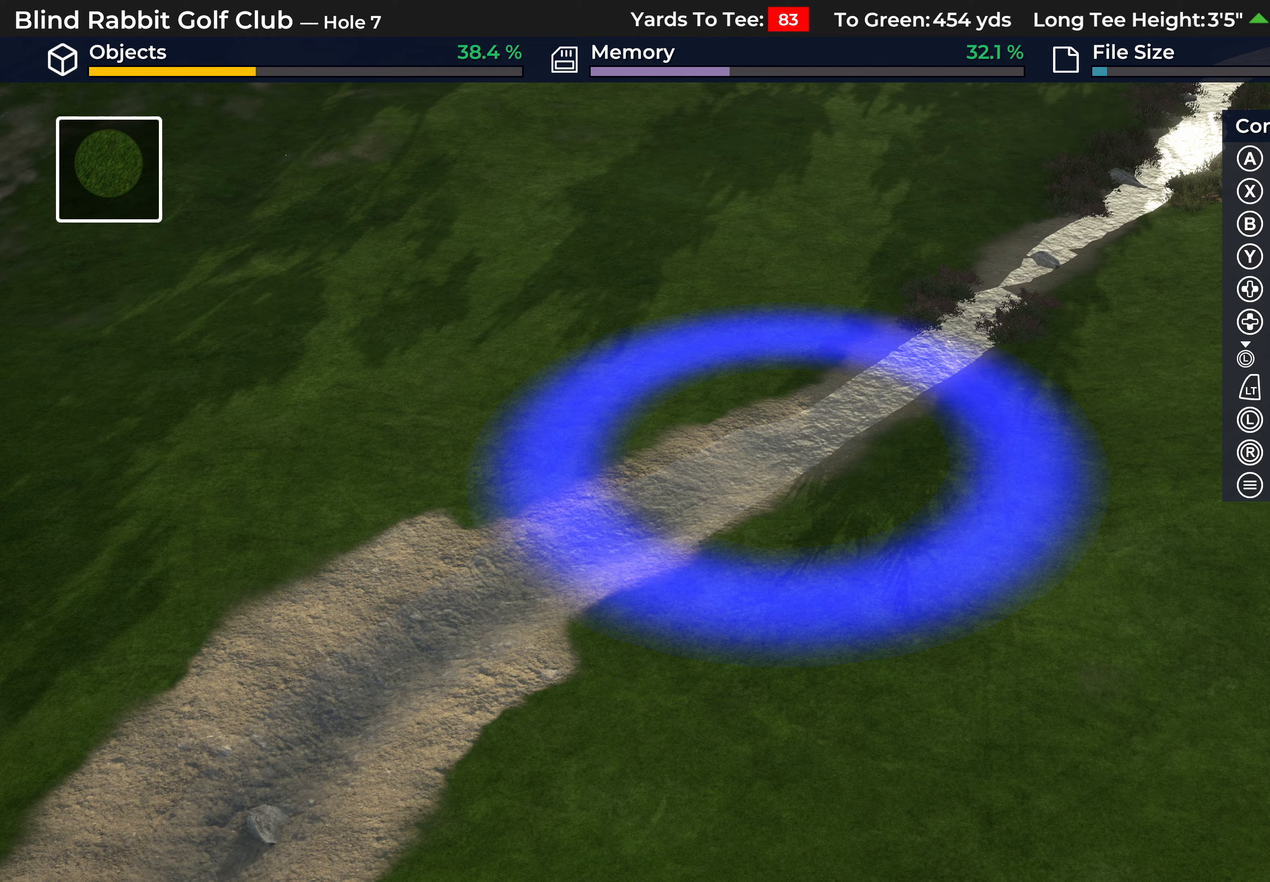
{"buttons": ["A"], "left_stick": "down-left", "right_stick": "center", "events": [[167, "left_stick", "down-left"], [233, "A", "down"]]}
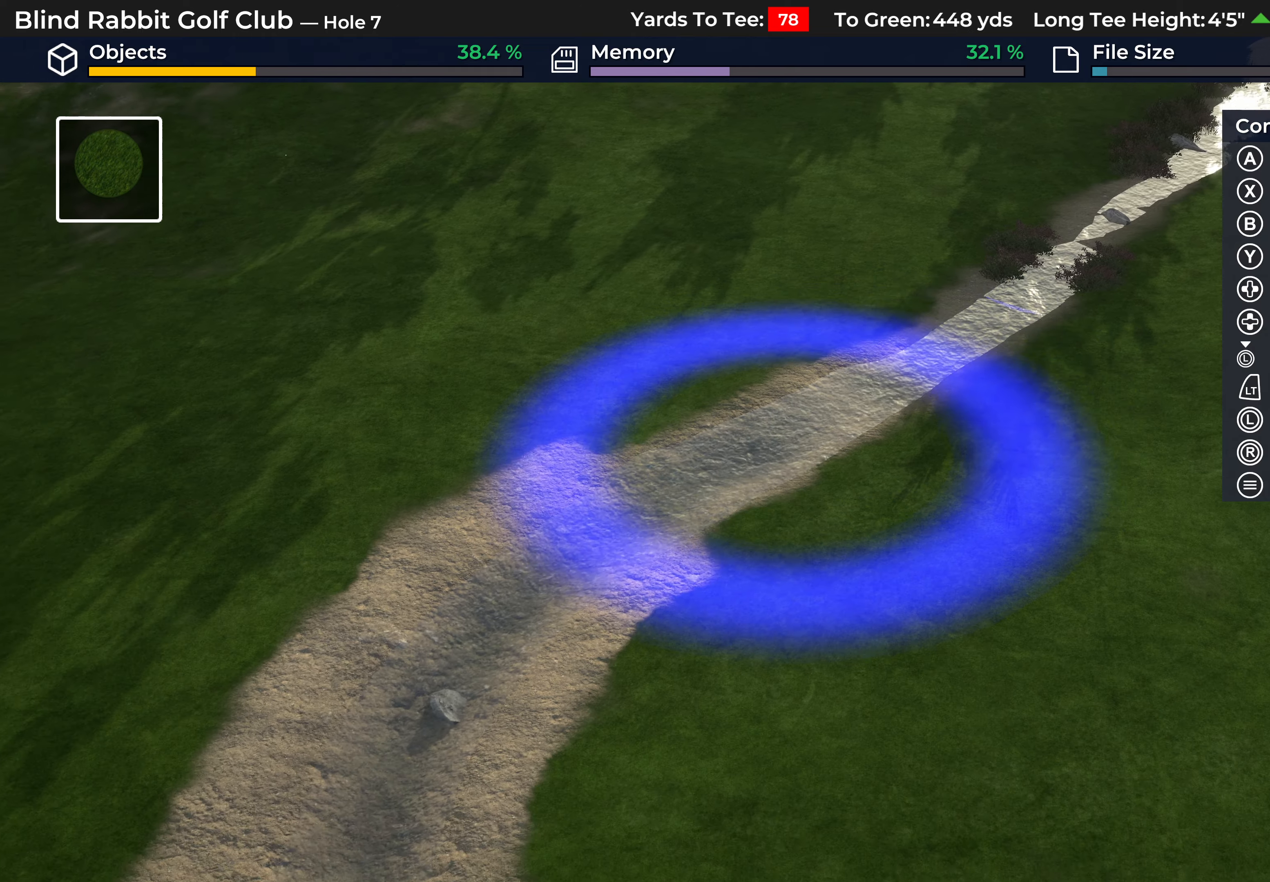
{"buttons": ["A"], "left_stick": "down-left", "right_stick": "center", "events": []}
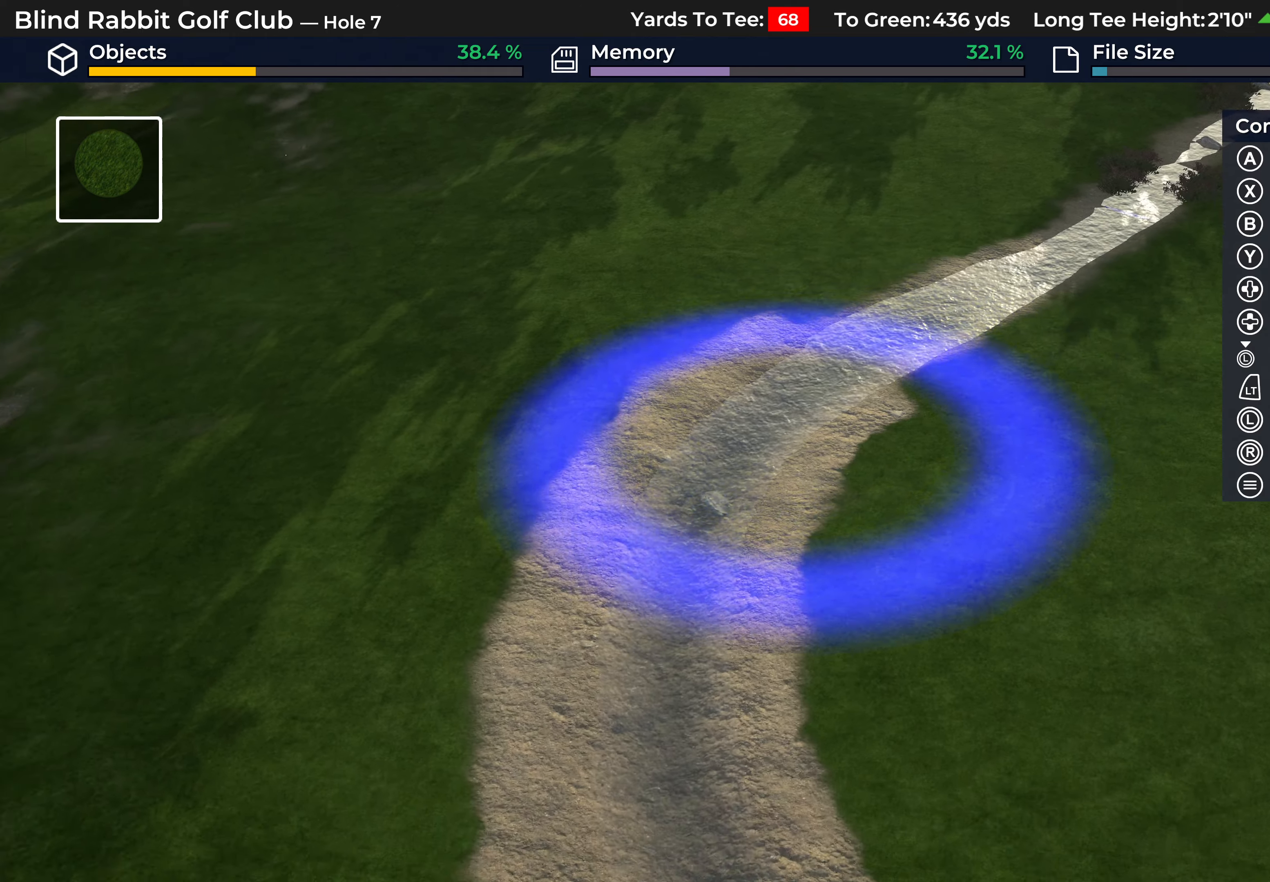
{"buttons": ["A"], "left_stick": "down", "right_stick": "center", "events": [[117, "left_stick", "down"]]}
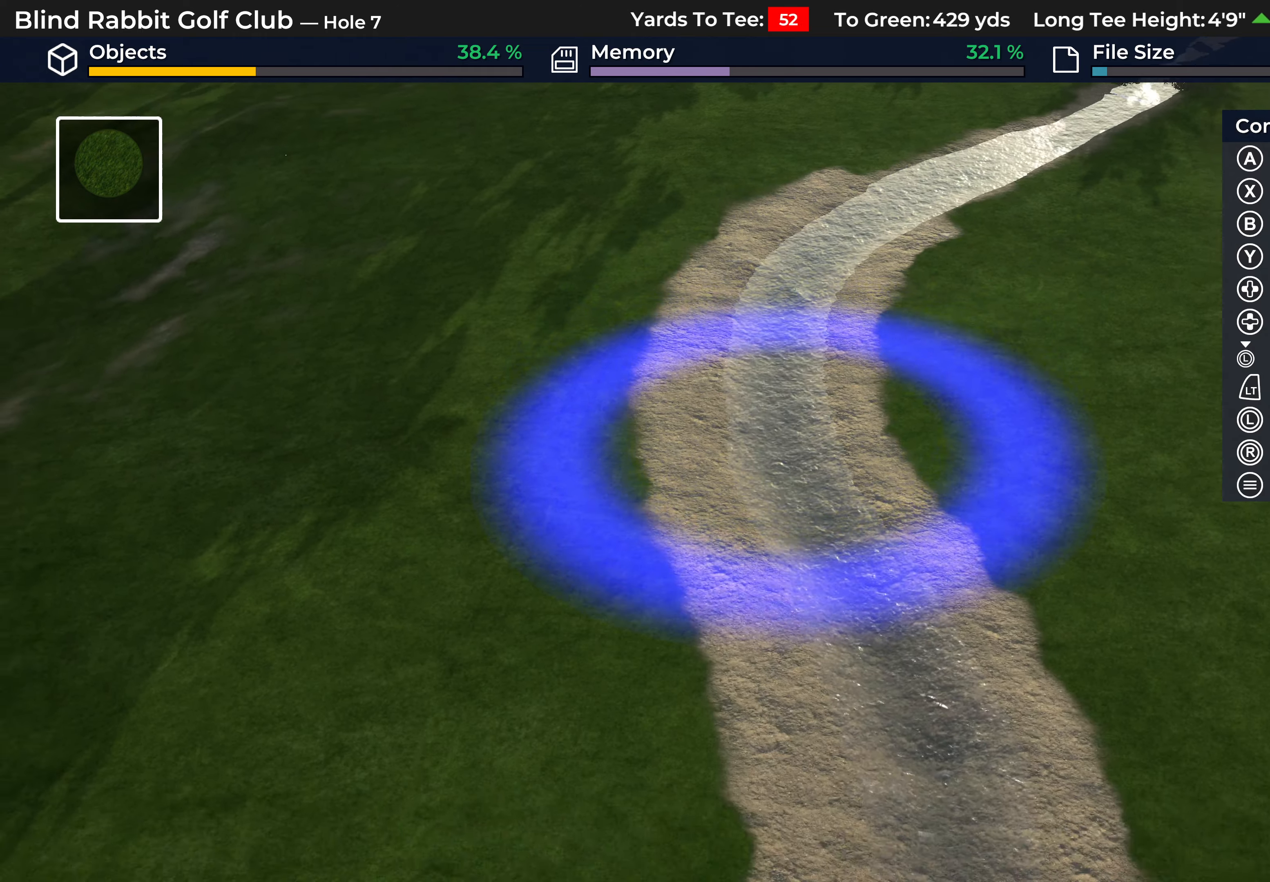
{"buttons": ["A"], "left_stick": "down", "right_stick": "center", "events": []}
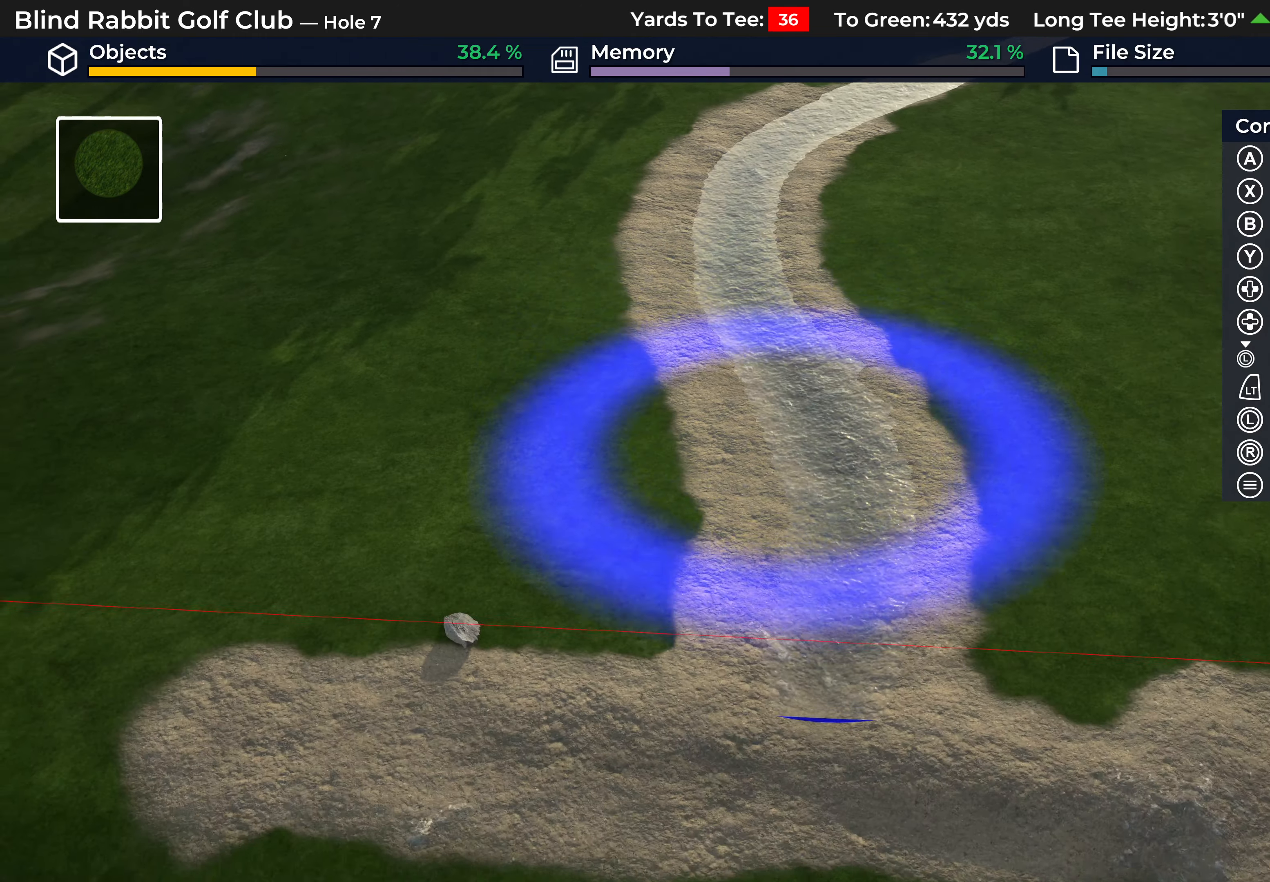
{"buttons": [], "left_stick": "center", "right_stick": "center", "events": [[183, "left_stick", "center"], [317, "A", "up"]]}
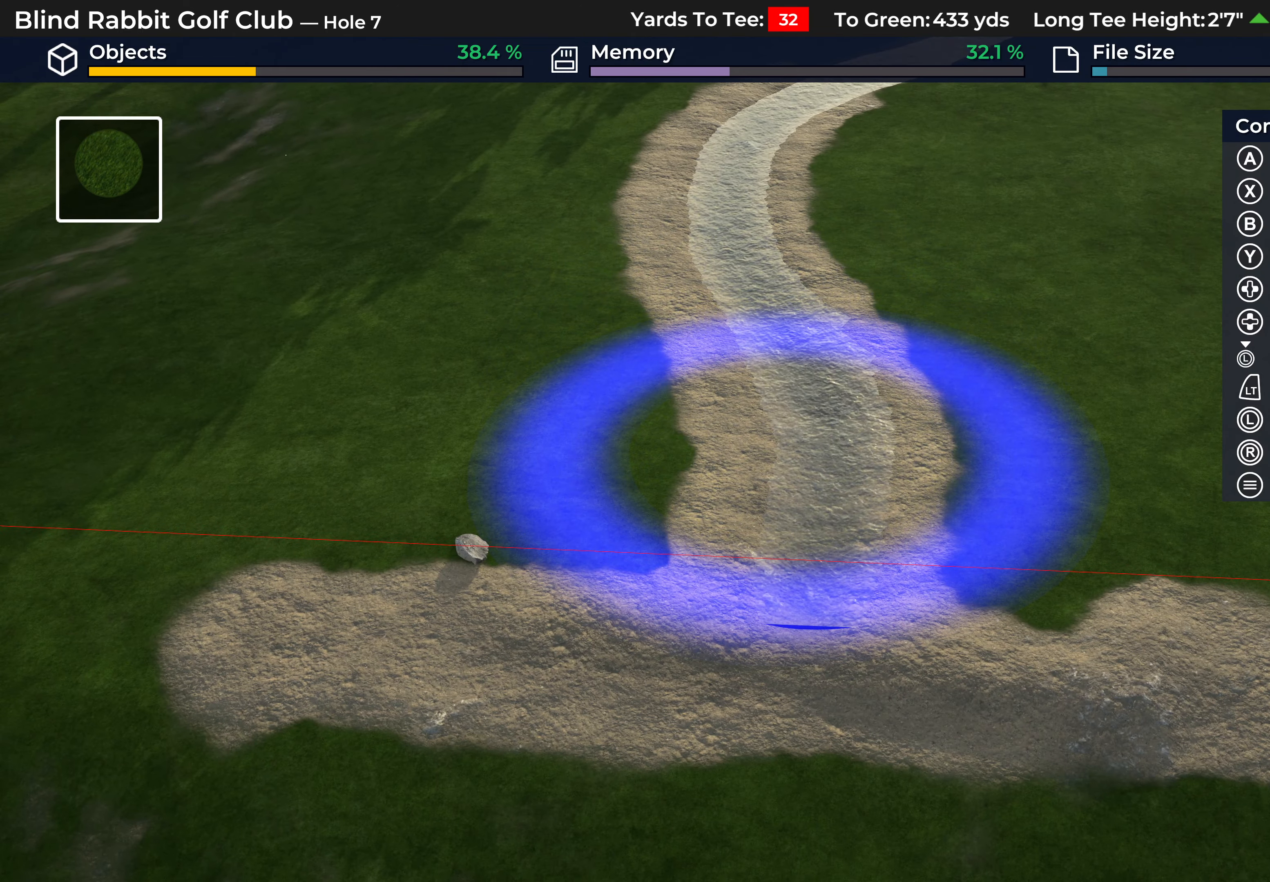
{"buttons": [], "left_stick": "center", "right_stick": "center", "events": []}
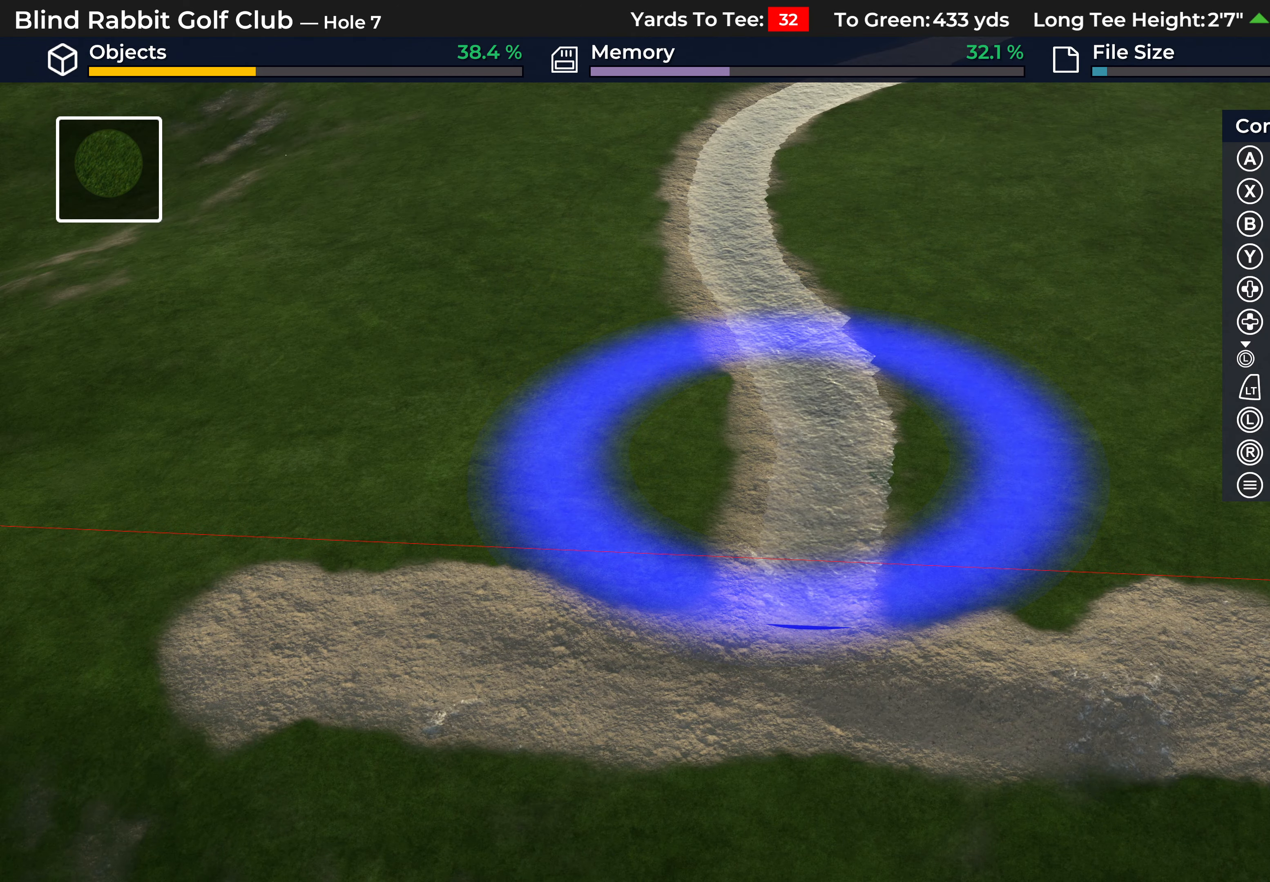
{"buttons": [], "left_stick": "center", "right_stick": "center", "events": [[417, "B", "down"], [483, "B", "up"]]}
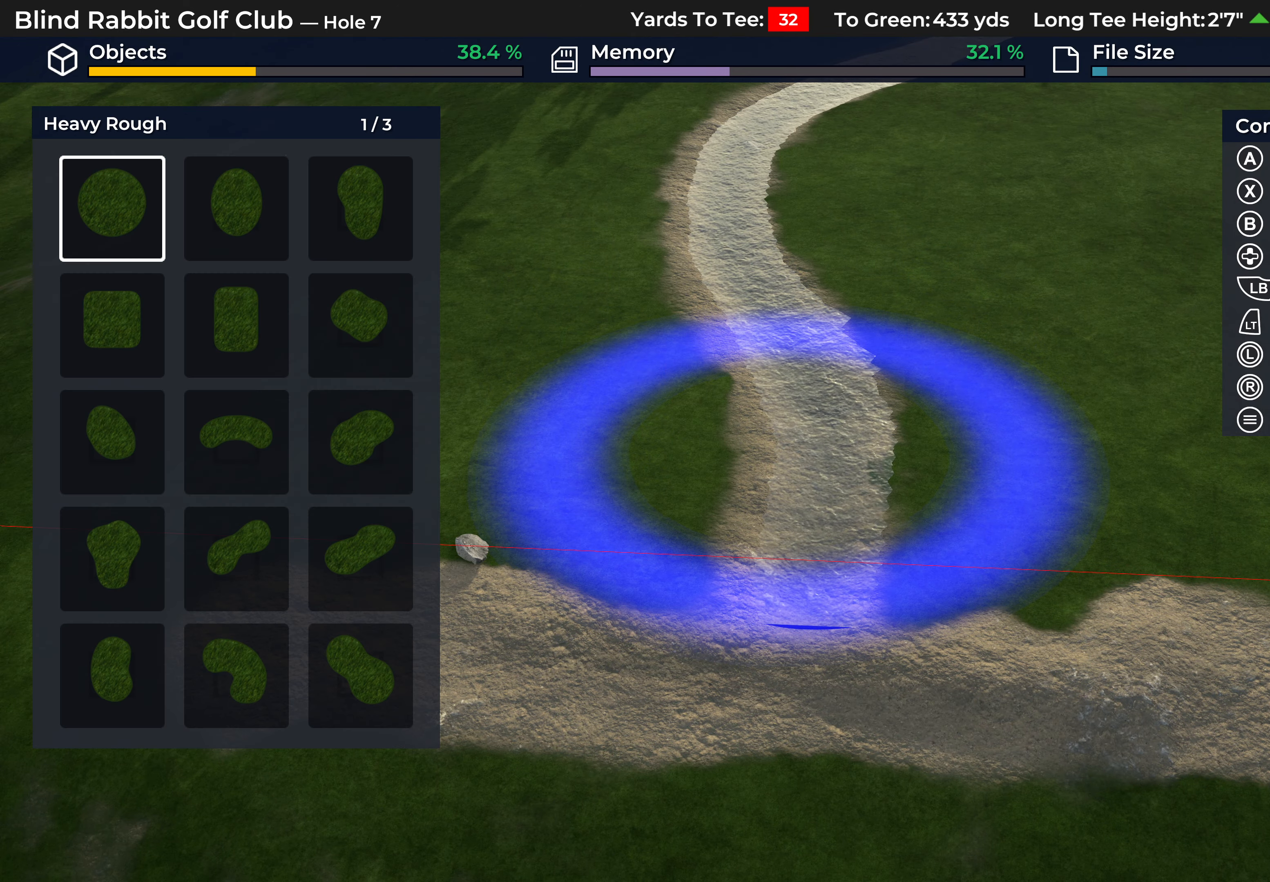
{"buttons": [], "left_stick": "up-right", "right_stick": "down-right", "events": [[50, "B", "down"], [117, "B", "up"], [200, "left_stick", "right"], [267, "left_stick", "up-right"], [383, "right_stick", "down-right"]]}
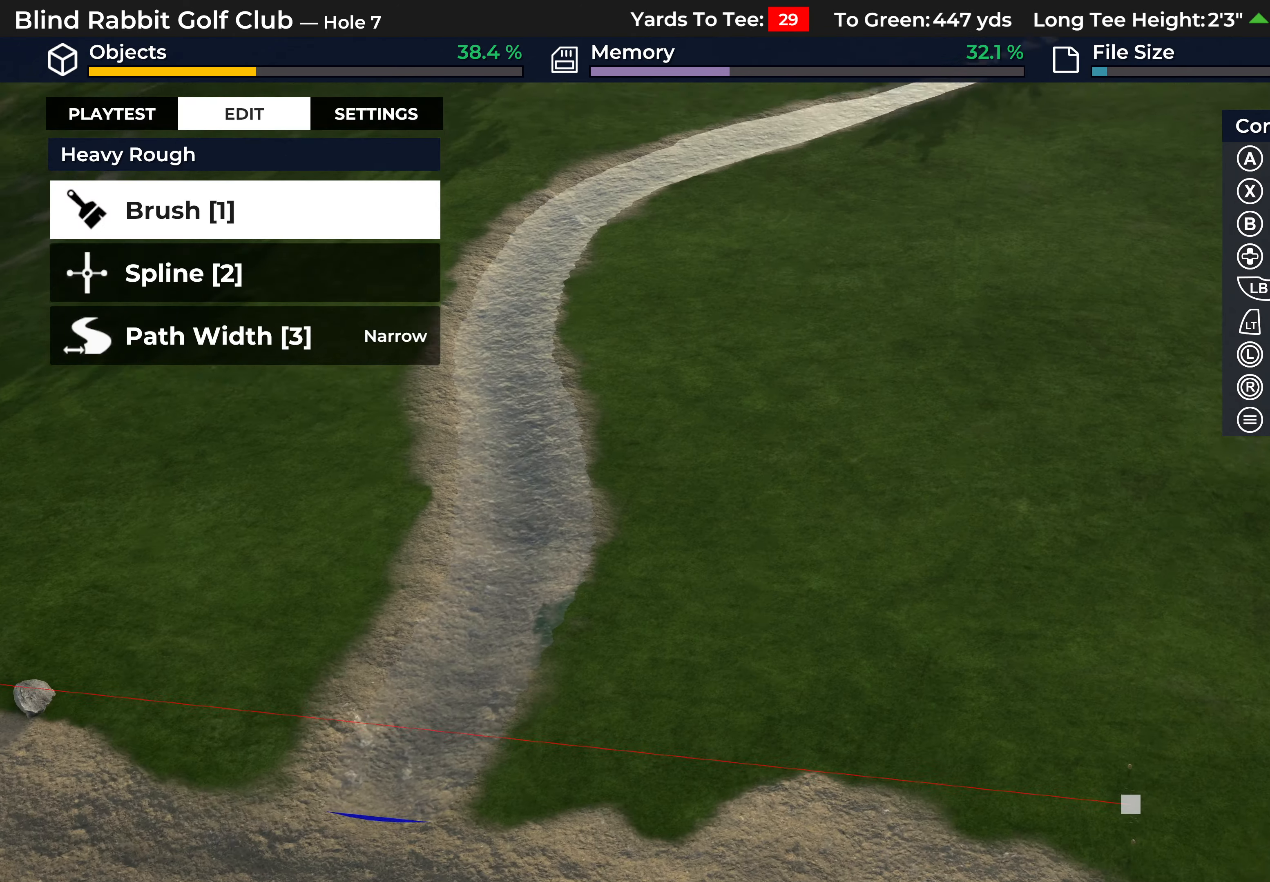
{"buttons": ["L2"], "left_stick": "up-right", "right_stick": "right", "events": [[217, "left_stick", "up"], [450, "left_stick", "up-right"], [483, "L2", "down"], [500, "right_stick", "right"]]}
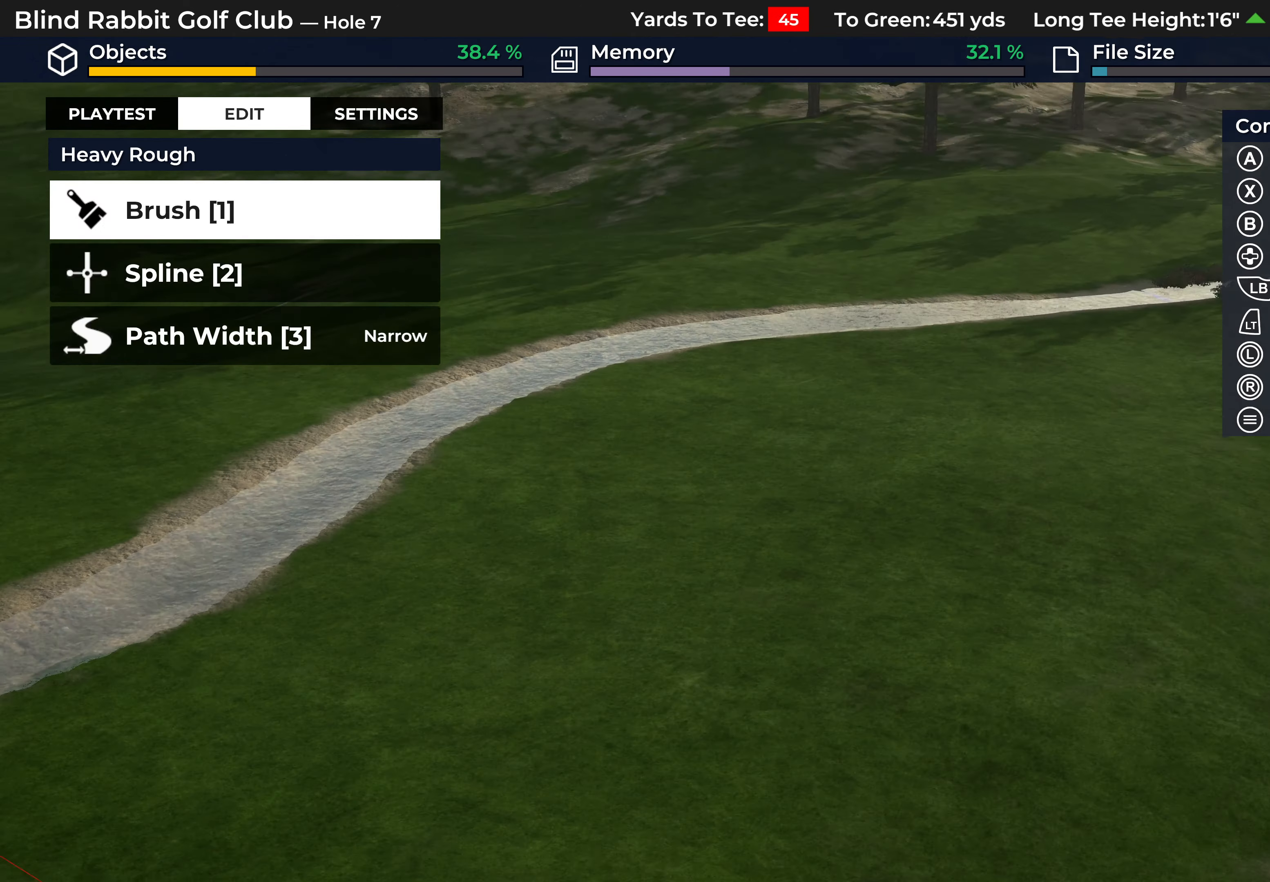
{"buttons": [], "left_stick": "right", "right_stick": "right", "events": [[317, "L2", "up"], [467, "left_stick", "right"]]}
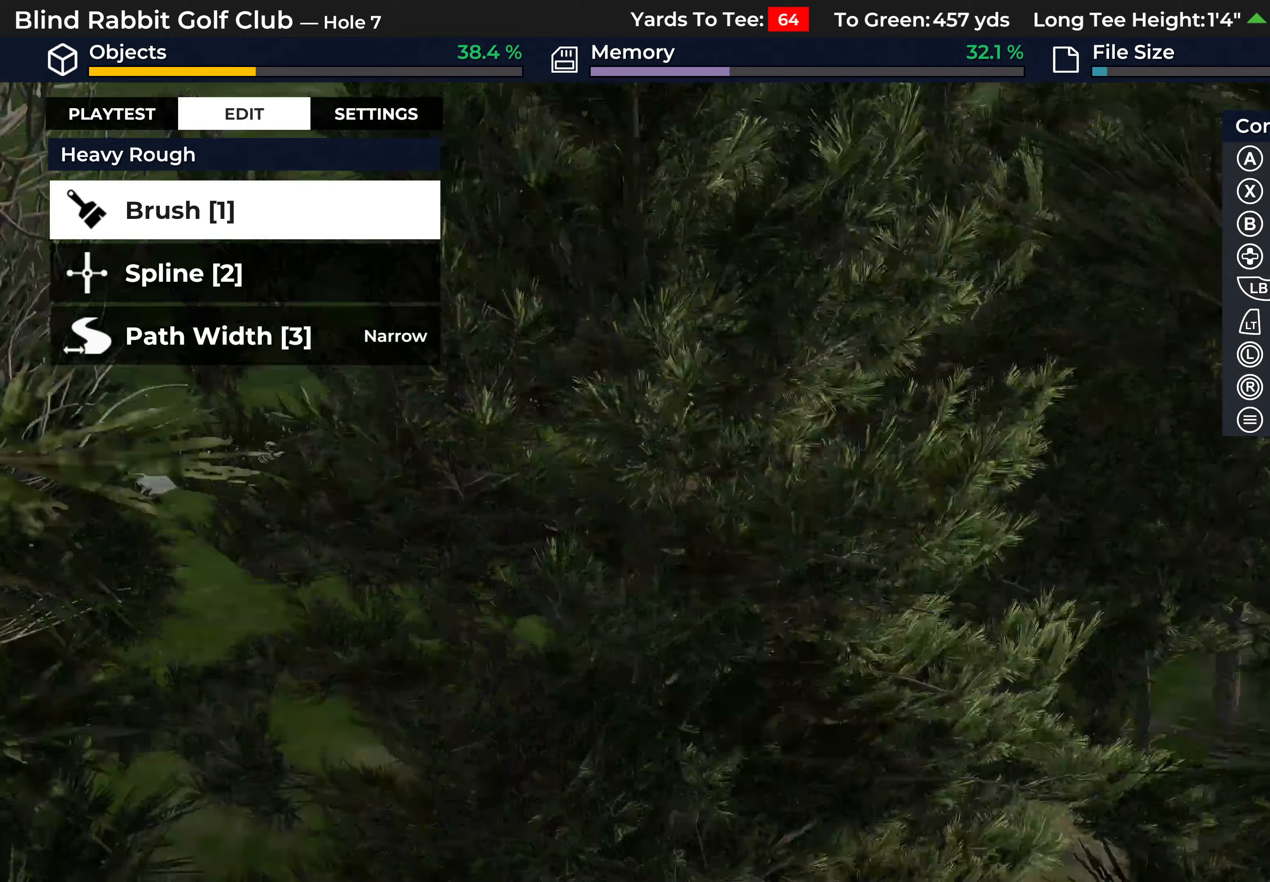
{"buttons": [], "left_stick": "center", "right_stick": "right", "events": [[350, "left_stick", "center"]]}
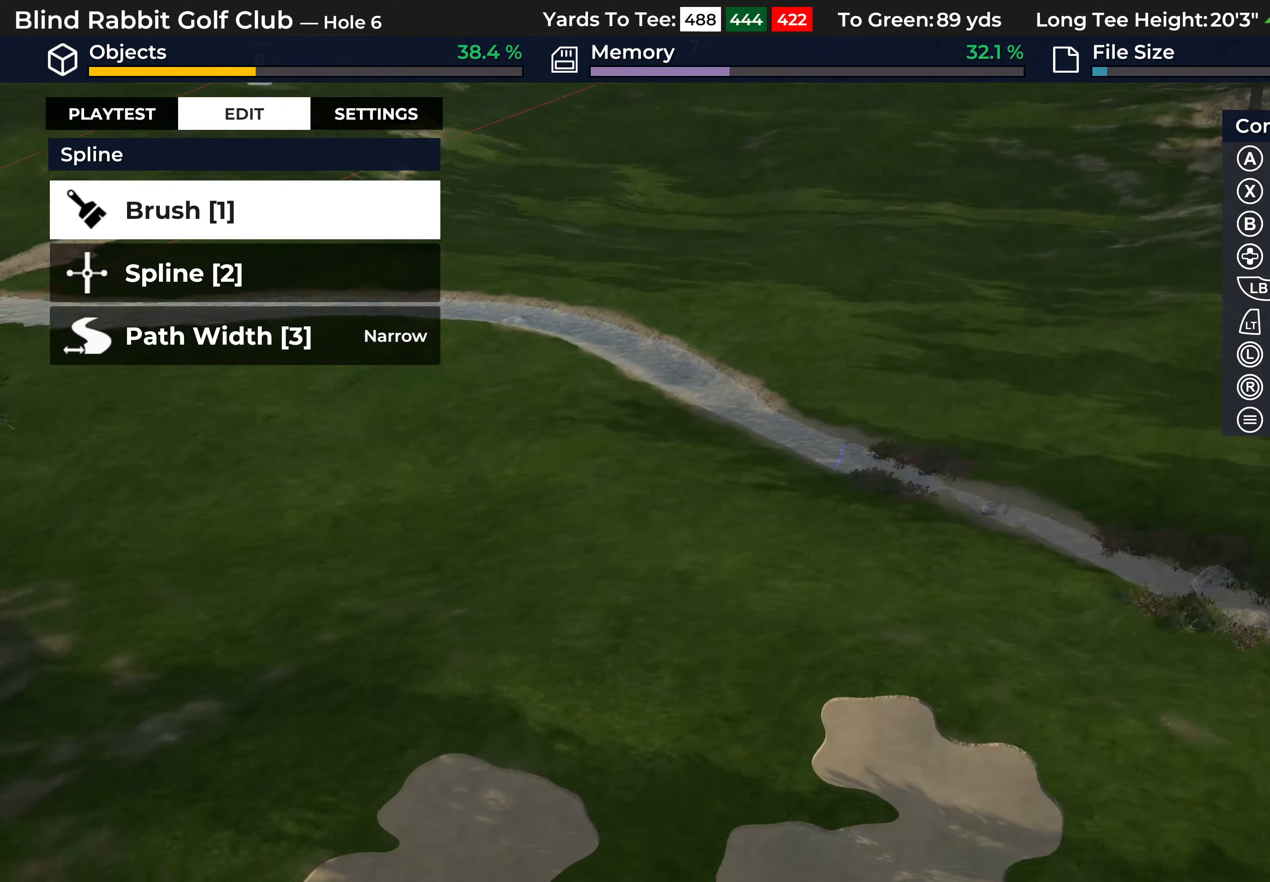
{"buttons": [], "left_stick": "center", "right_stick": "right", "events": [[150, "L2", "down"], [450, "L2", "up"]]}
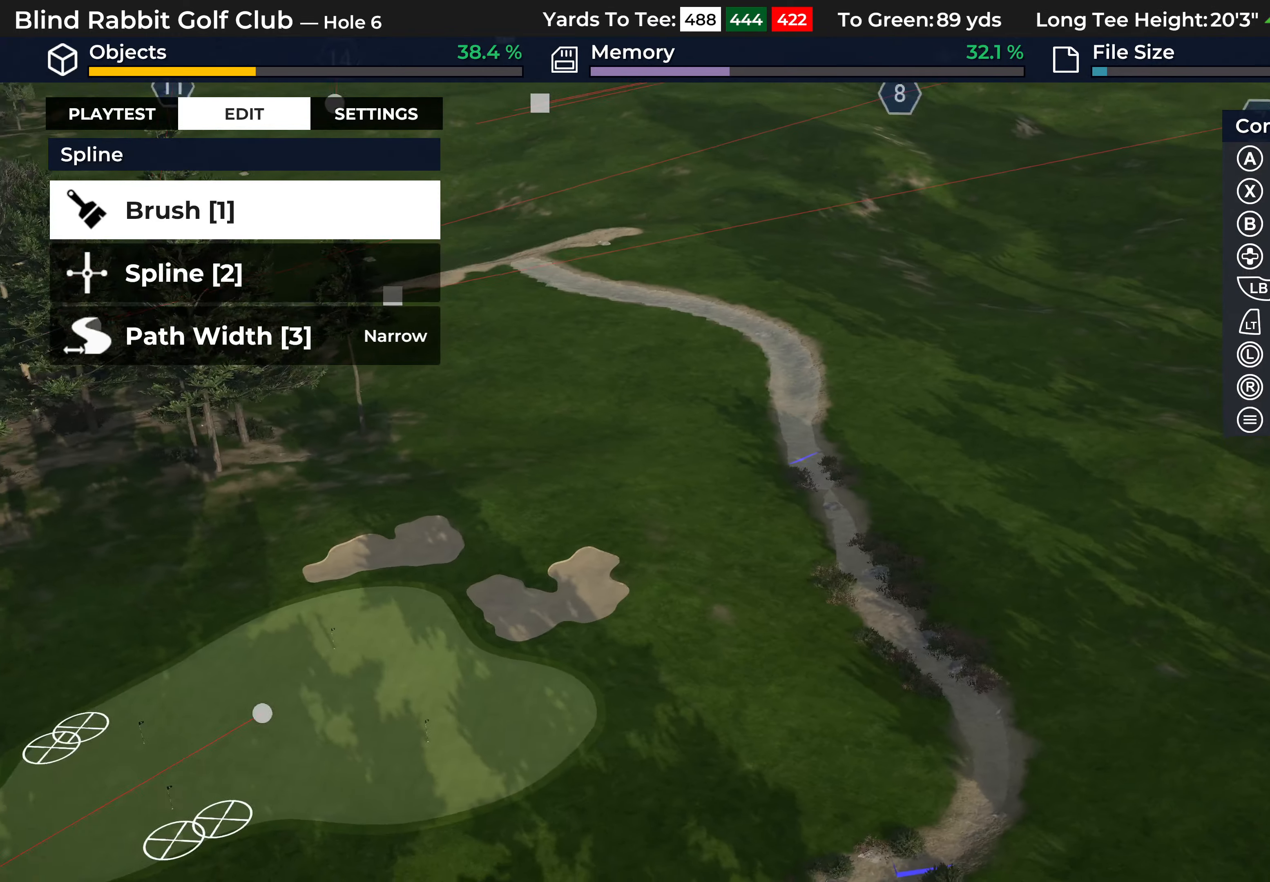
{"buttons": [], "left_stick": "center", "right_stick": "up", "events": [[267, "right_stick", "up"]]}
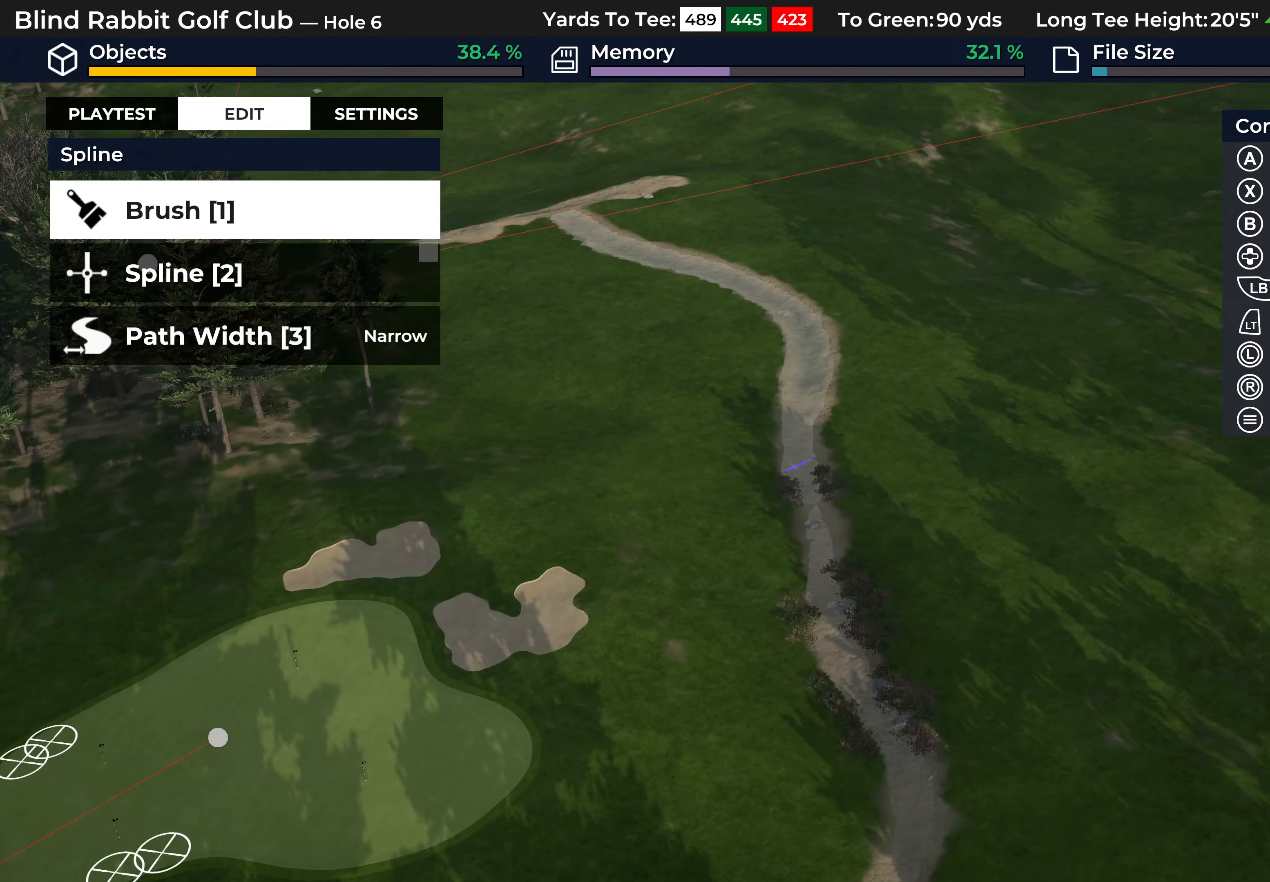
{"buttons": [], "left_stick": "center", "right_stick": "up", "events": []}
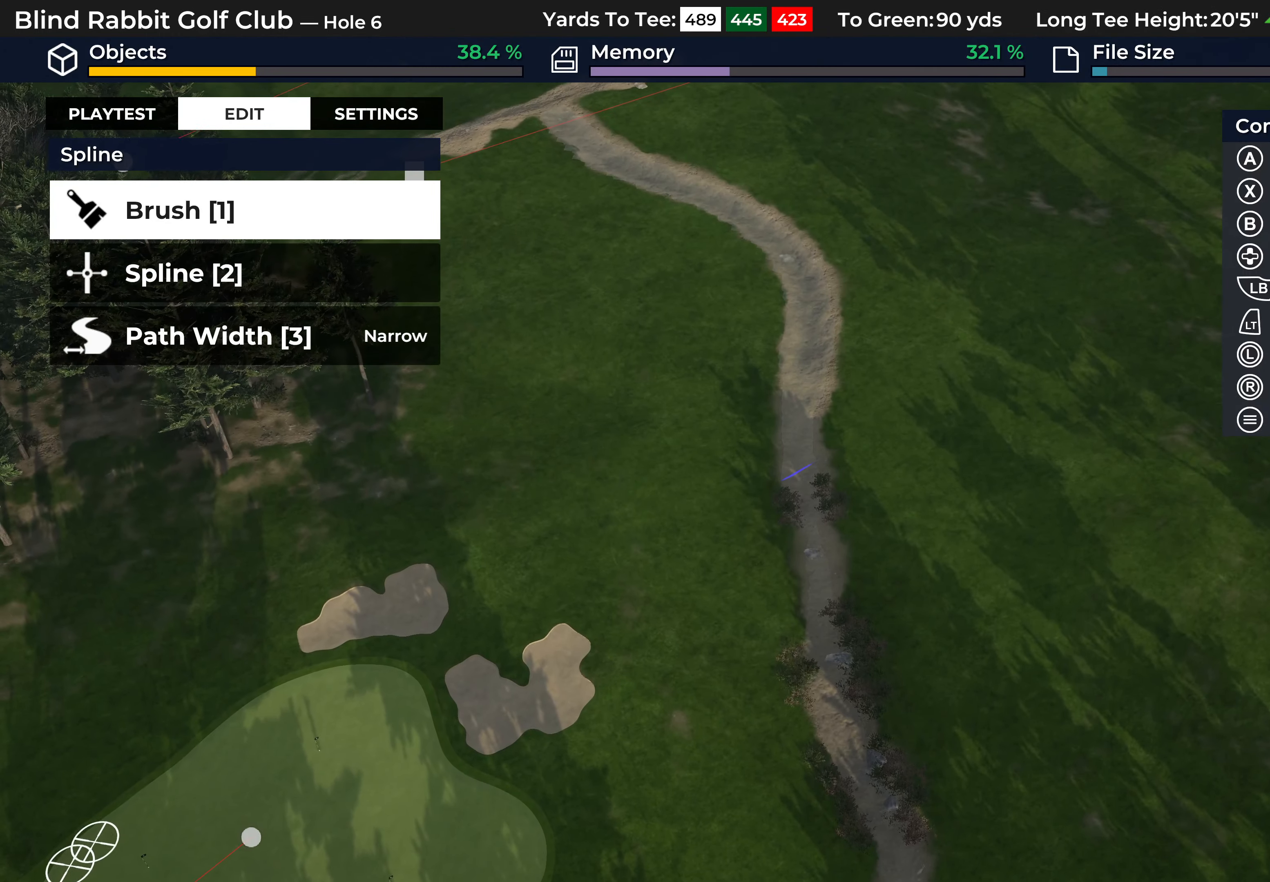
{"buttons": [], "left_stick": "down", "right_stick": "down", "events": [[183, "right_stick", "center"], [367, "left_stick", "down"], [367, "right_stick", "down"]]}
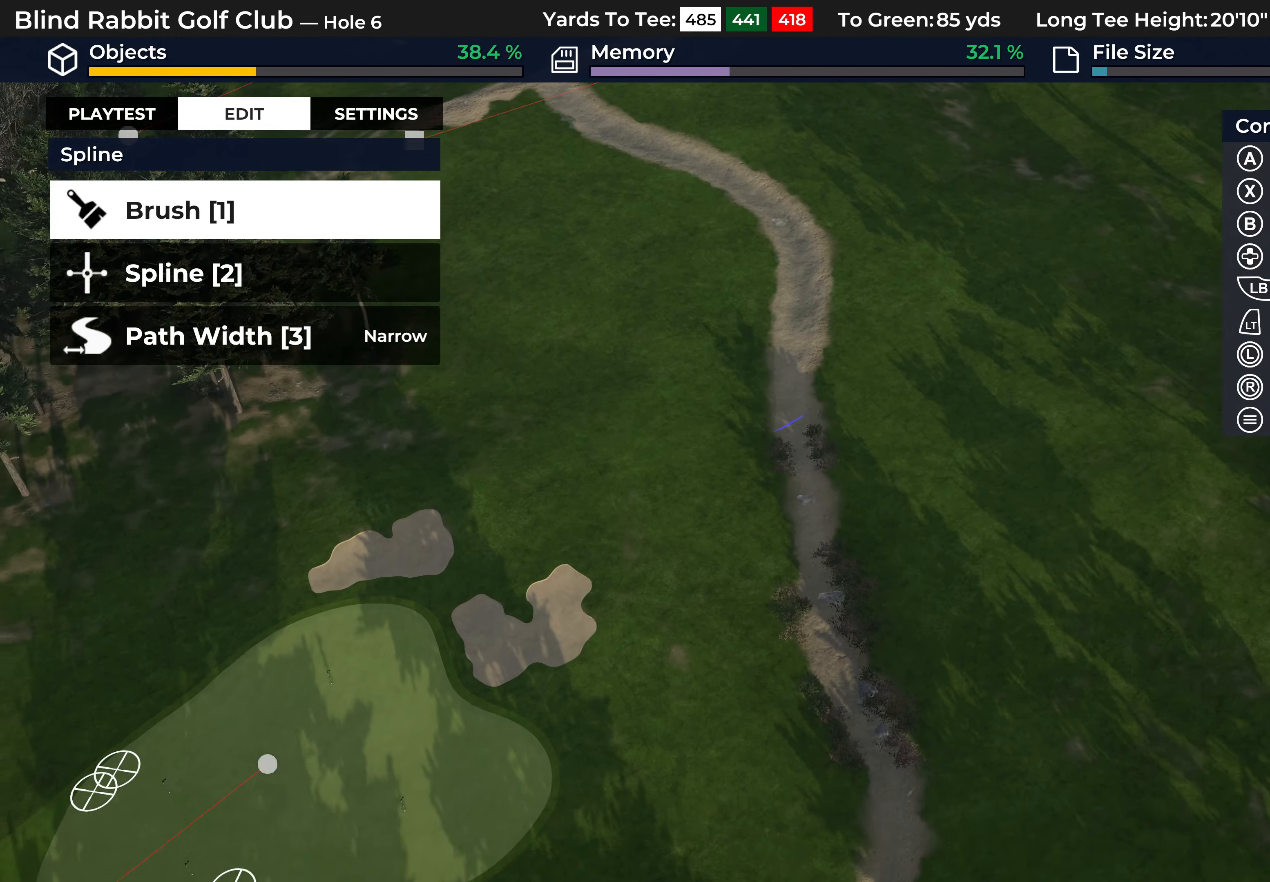
{"buttons": [], "left_stick": "down", "right_stick": "down", "events": []}
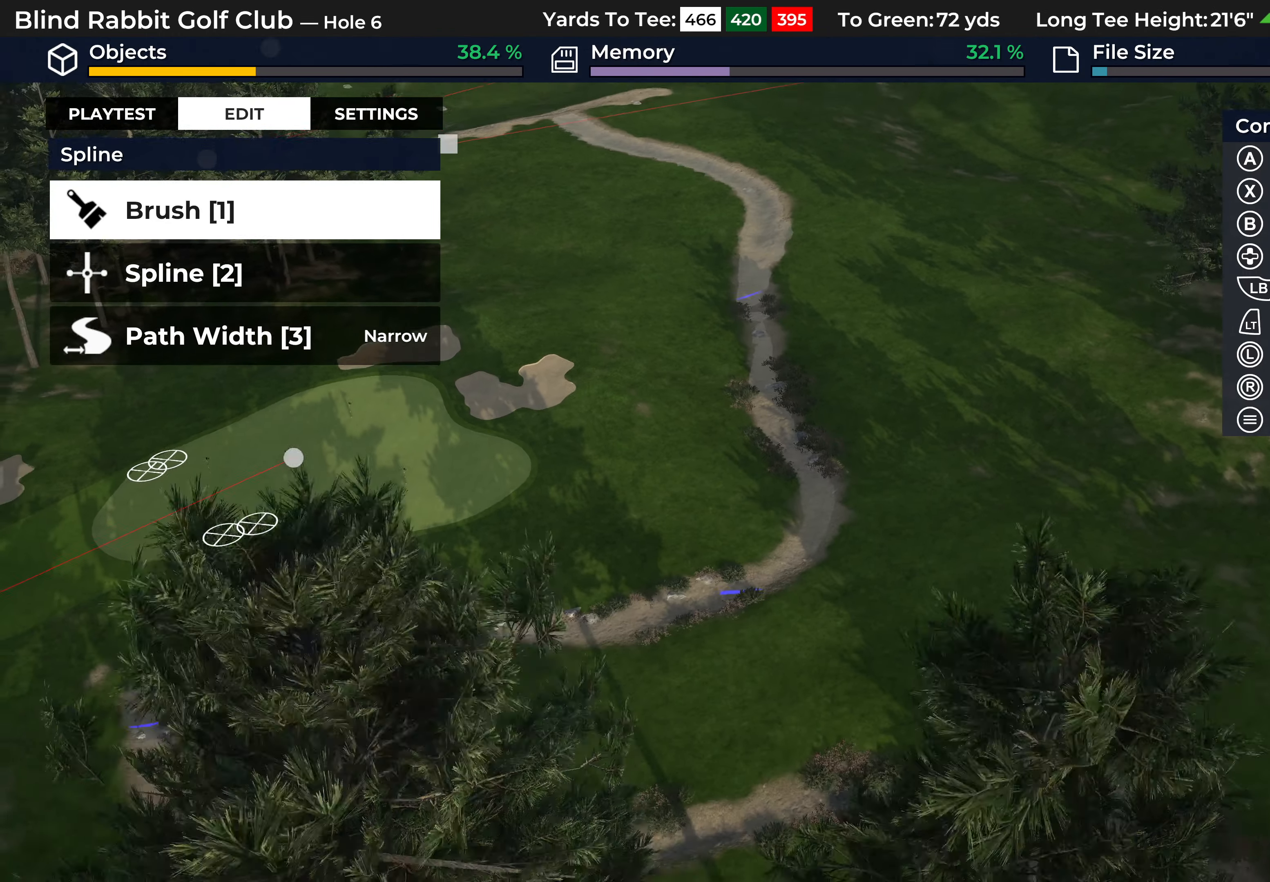
{"buttons": ["R2"], "left_stick": "up", "right_stick": "center", "events": [[33, "left_stick", "center"], [117, "R2", "down"], [183, "left_stick", "up"], [300, "right_stick", "center"]]}
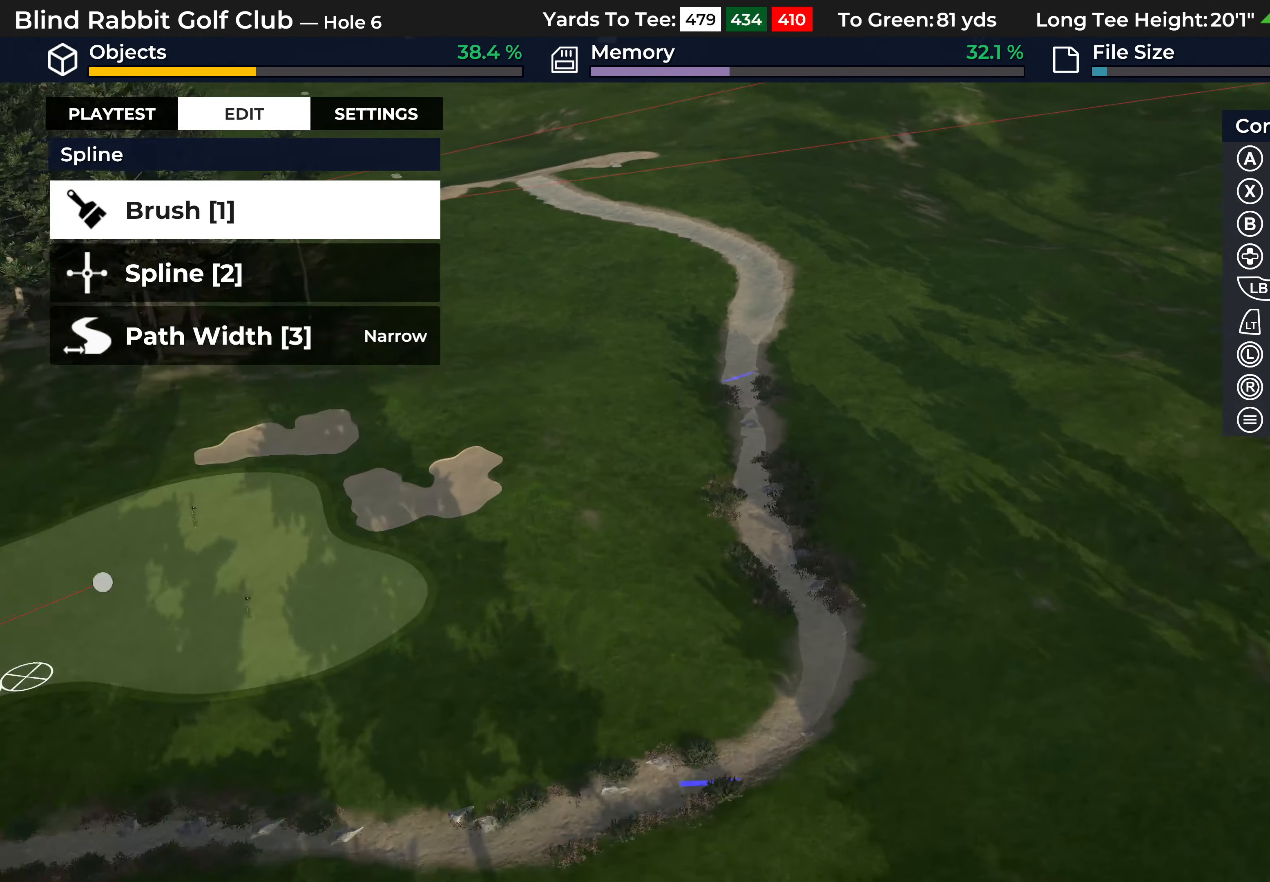
{"buttons": ["R2"], "left_stick": "up", "right_stick": "down", "events": [[500, "right_stick", "down"]]}
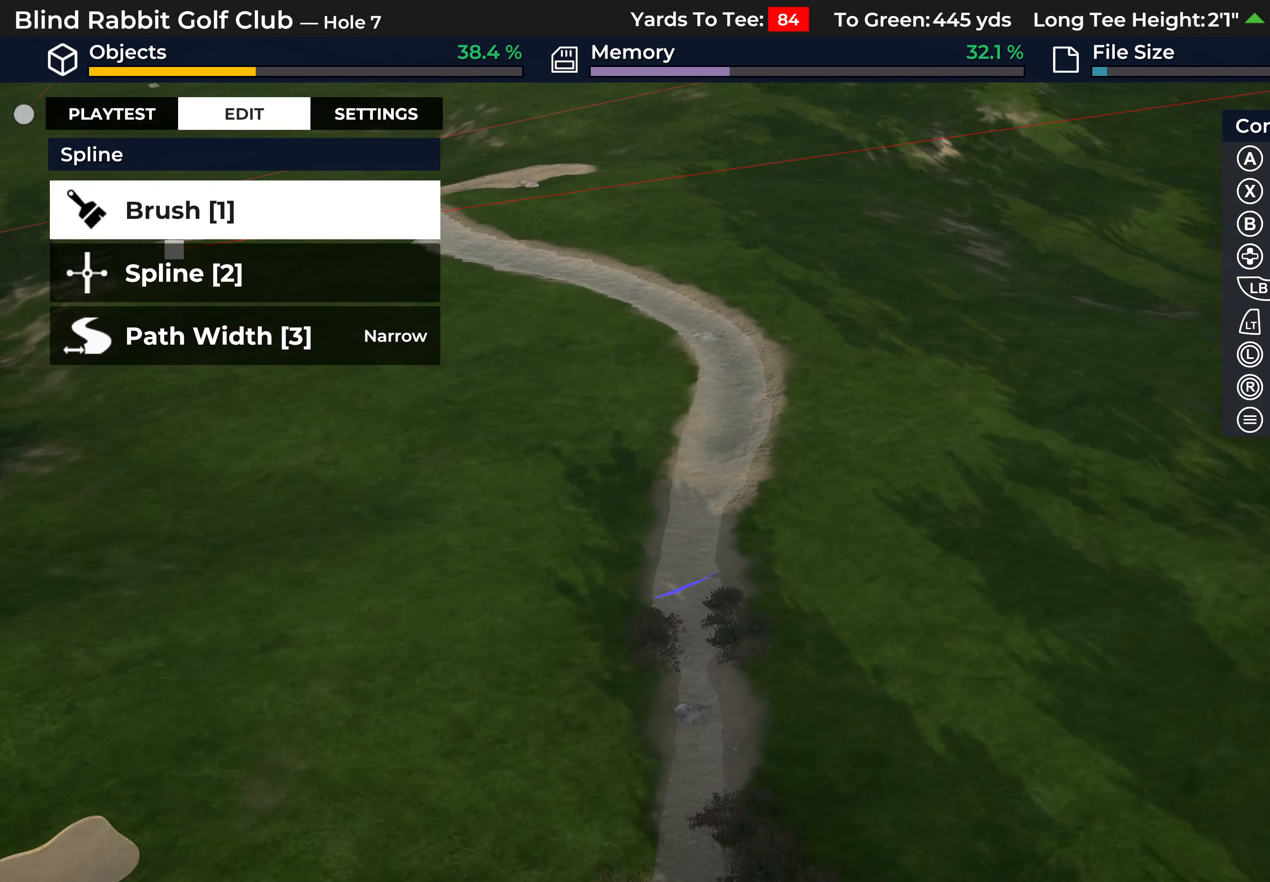
{"buttons": [], "left_stick": "center", "right_stick": "down", "events": [[183, "R2", "up"], [317, "left_stick", "center"]]}